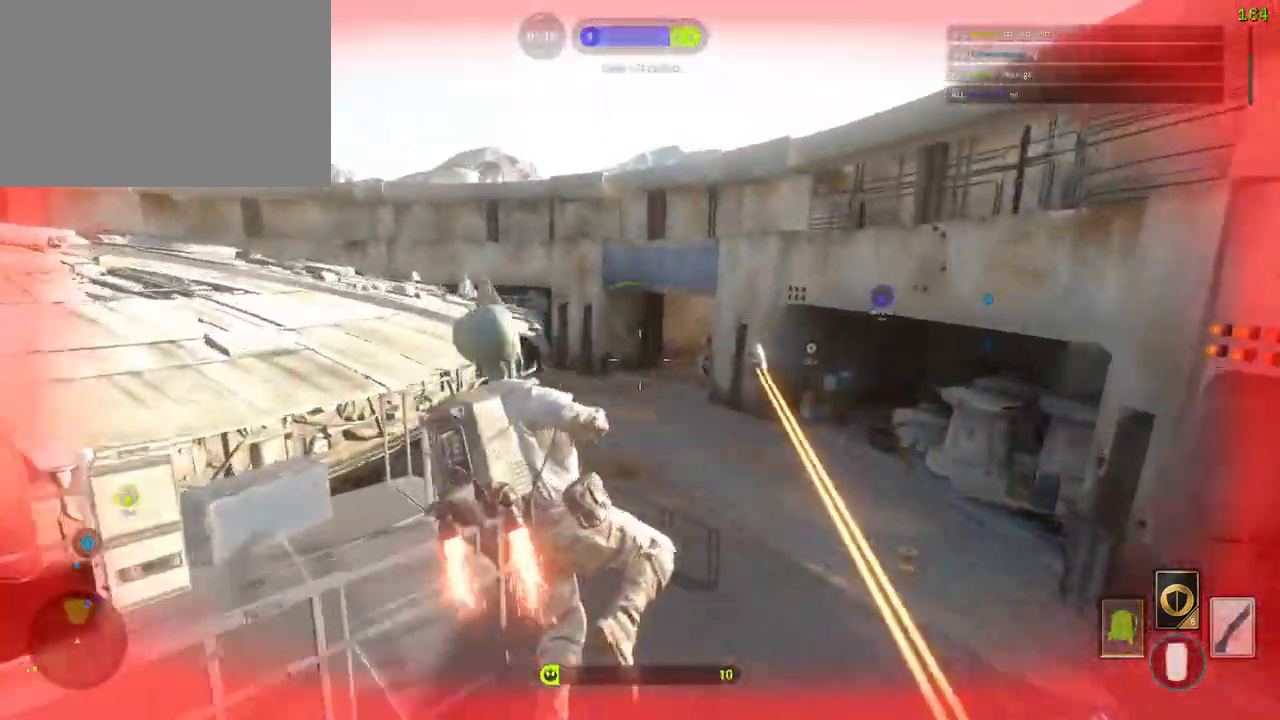
Gameplay with keyboard and mouse; each line is a JSON object with the keys and mouse buttons held at the frame after it. "events" lists presses ("down") and releases ("up") of "1", "2", "3", "4", "5", "a", "alt", "b", "c", "ctrl", "d", "e", "f", "g", "q", "r", "s", "shift", "space", "t", "tab", "v", "w", "x", "z", "mouse_left", "mouse_wheel" and "mouse_right" between this image and that frame as [ms after this image, input, new state], when the widget could be followed in between. "mouse_left", "mouse_wheel", "mouse_right" = the "left", "wheel", "right" buttons of the "mouse" list. No other keys are recorded. "wheel" means that the mouse wheel is clicked or scrolled. Mouse movement is not recorded.
{"keys": ["a", "d"], "mouse": []}
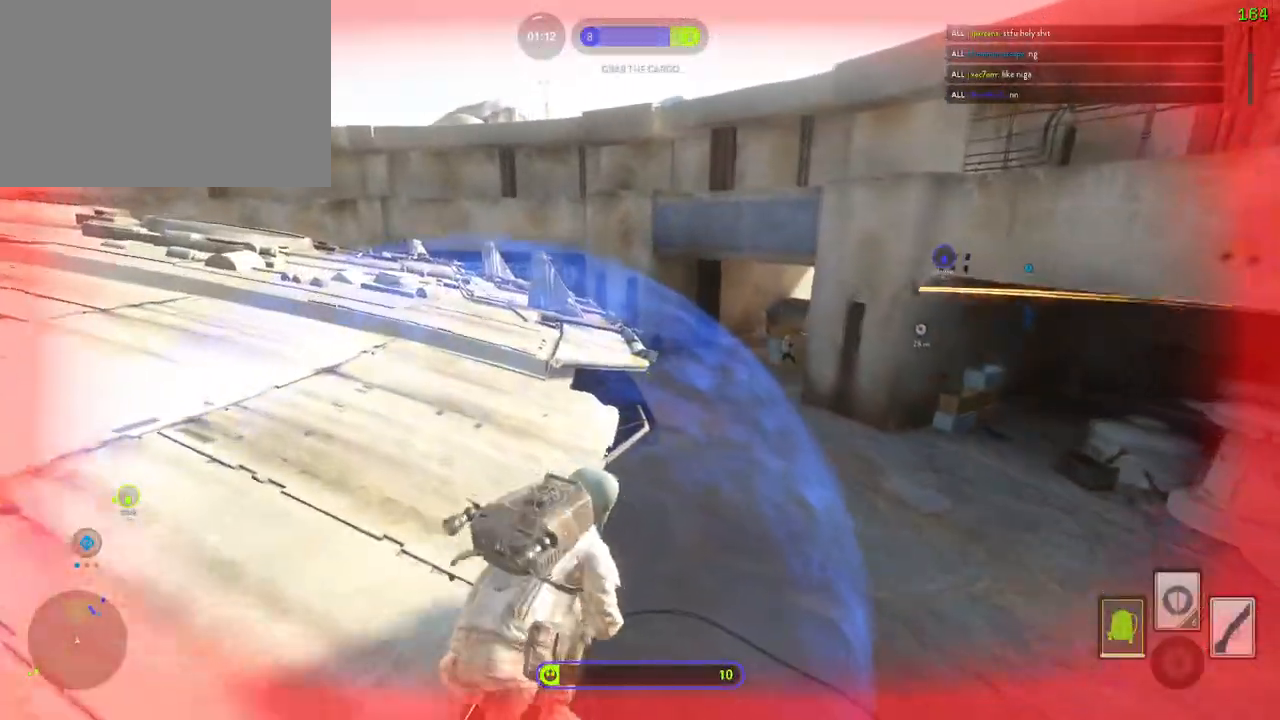
{"keys": ["a", "alt"], "mouse": [], "events": [[17, "shift", "down"], [33, "d", "up"], [50, "shift", "up"], [150, "shift", "down"], [400, "shift", "up"], [450, "alt", "down"]]}
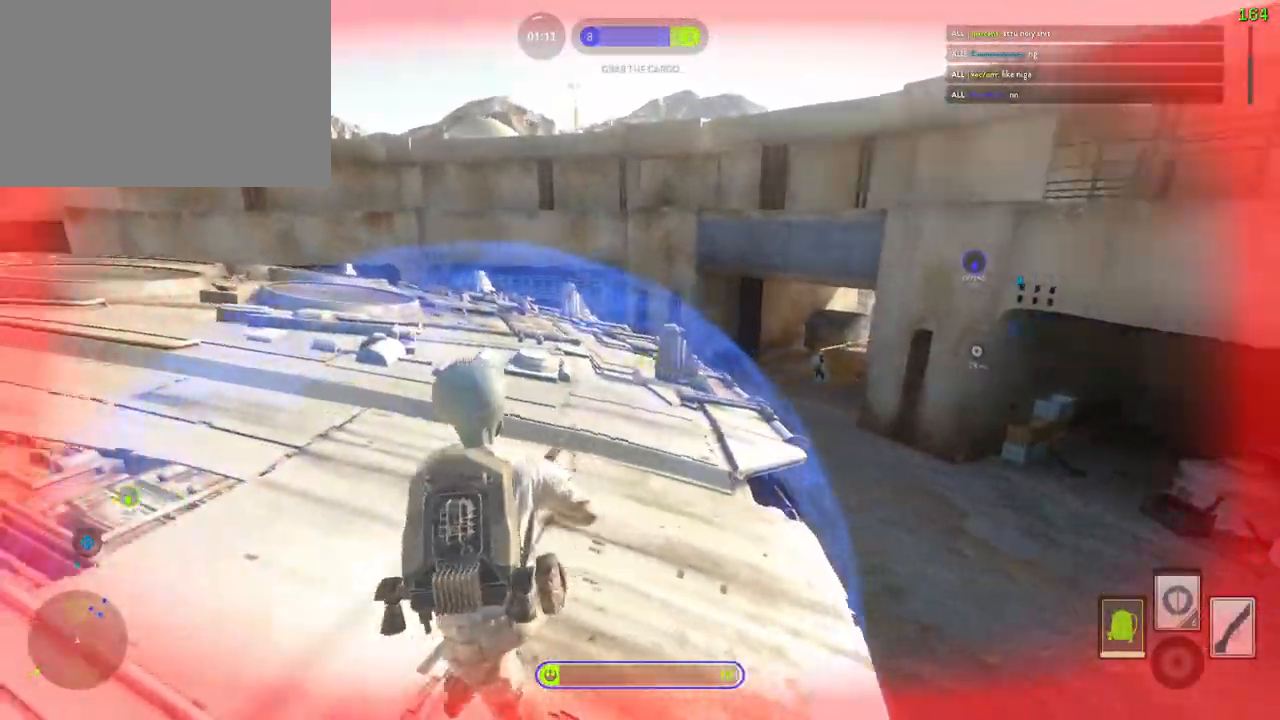
{"keys": ["shift"], "mouse": [], "events": [[100, "alt", "up"], [217, "a", "up"], [250, "space", "down"], [333, "space", "up"], [400, "space", "down"], [500, "shift", "down"], [500, "space", "up"]]}
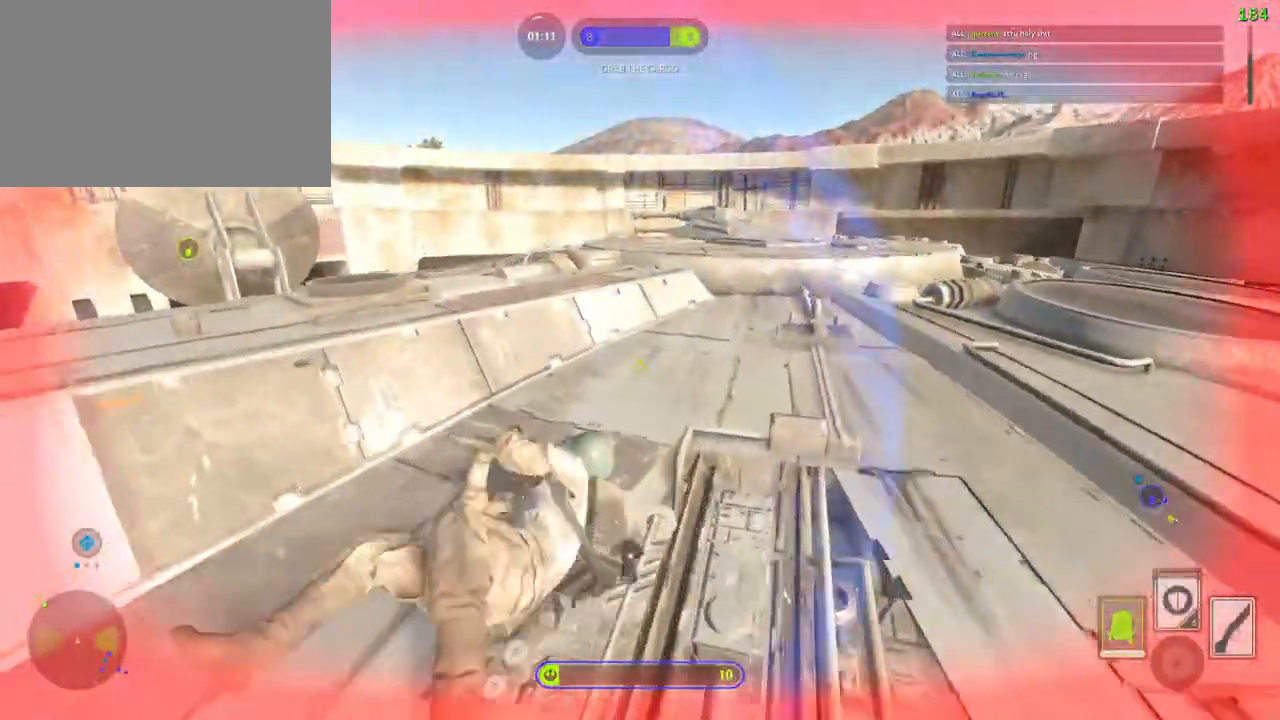
{"keys": ["shift", "w"], "mouse": []}
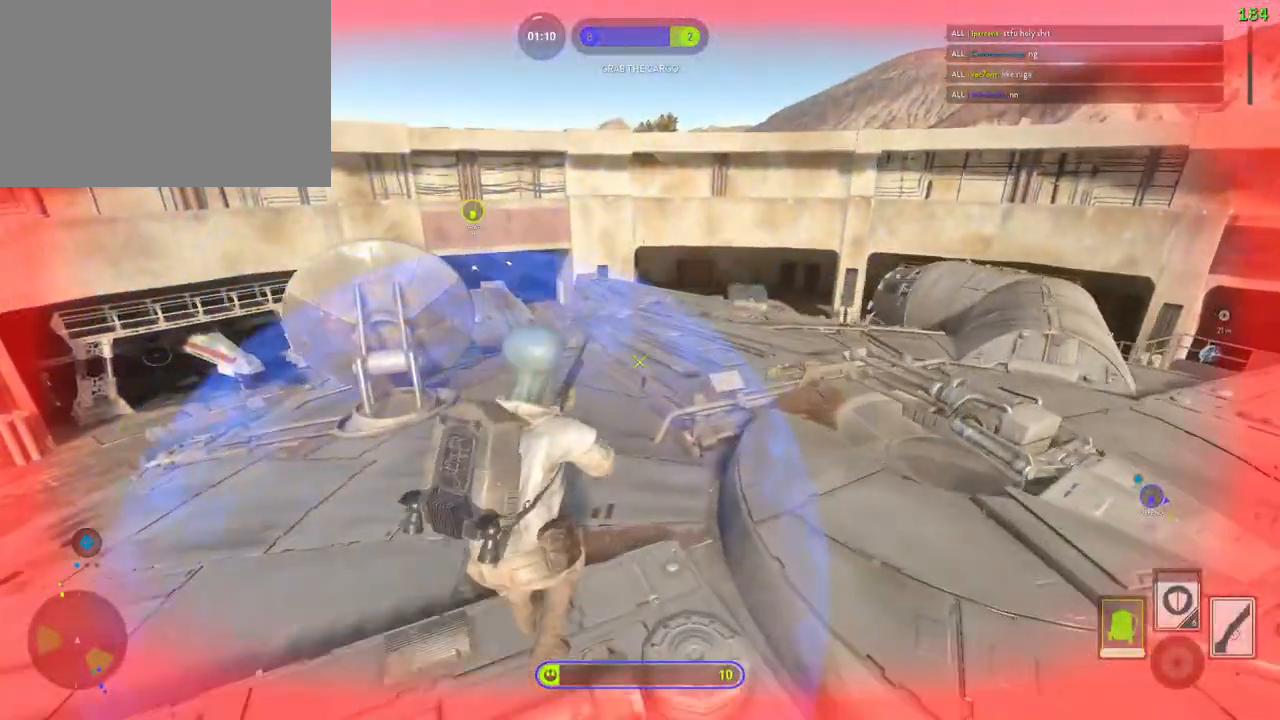
{"keys": ["a", "alt"], "mouse": [], "events": [[167, "c", "down"], [183, "a", "down"], [250, "c", "up"], [417, "w", "up"], [450, "alt", "down"], [483, "shift", "up"]]}
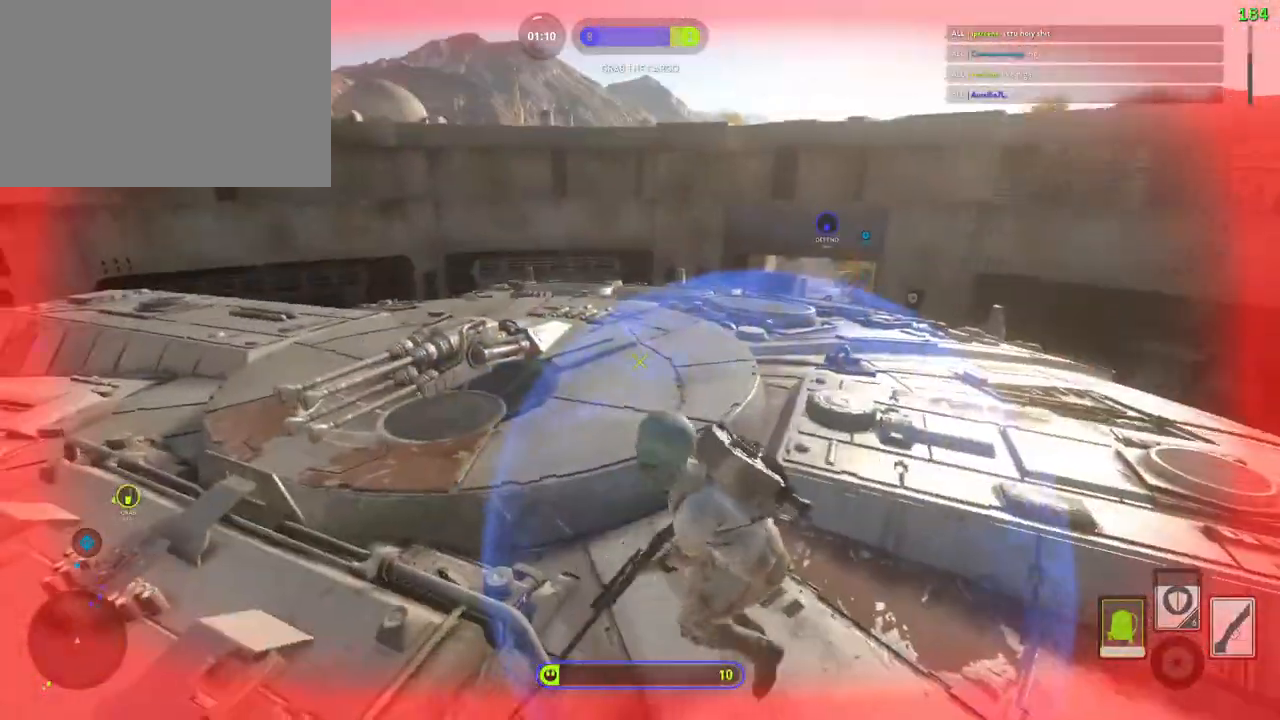
{"keys": ["a", "shift", "w"], "mouse": [], "events": [[350, "alt", "up"], [383, "shift", "down"], [383, "w", "down"]]}
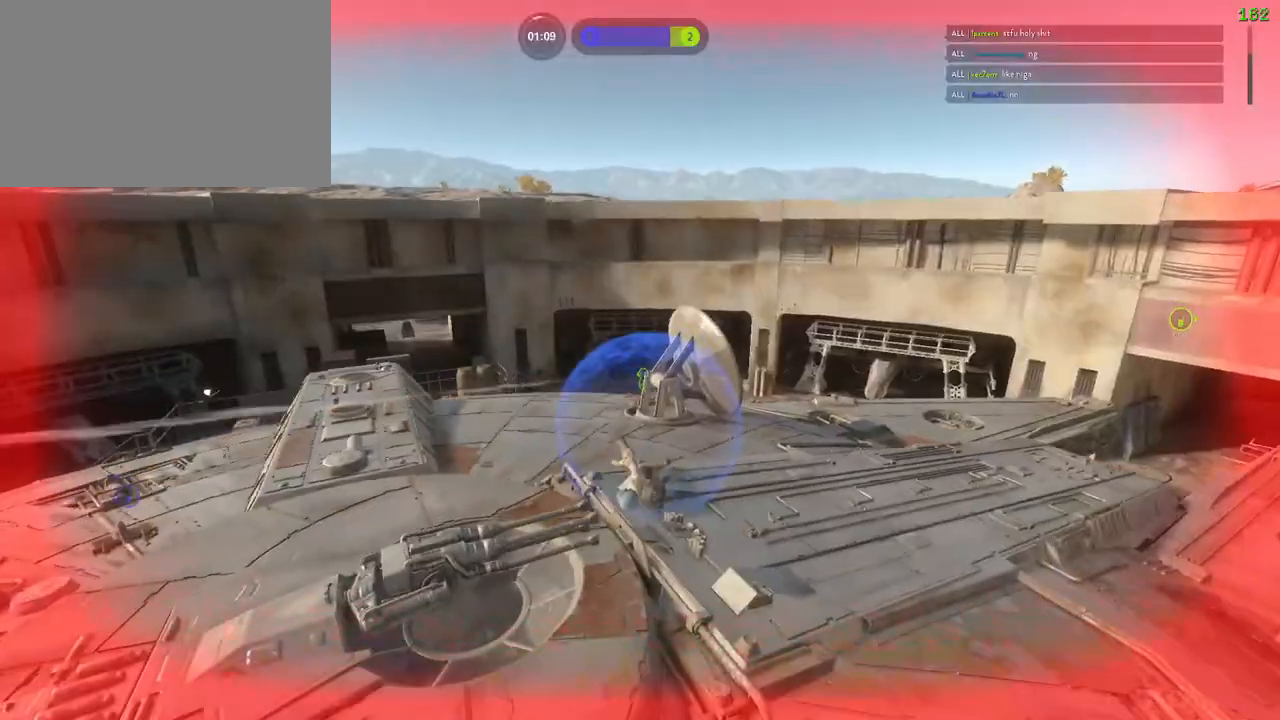
{"keys": [], "mouse": [], "events": [[183, "a", "up"], [183, "shift", "up"], [183, "w", "up"]]}
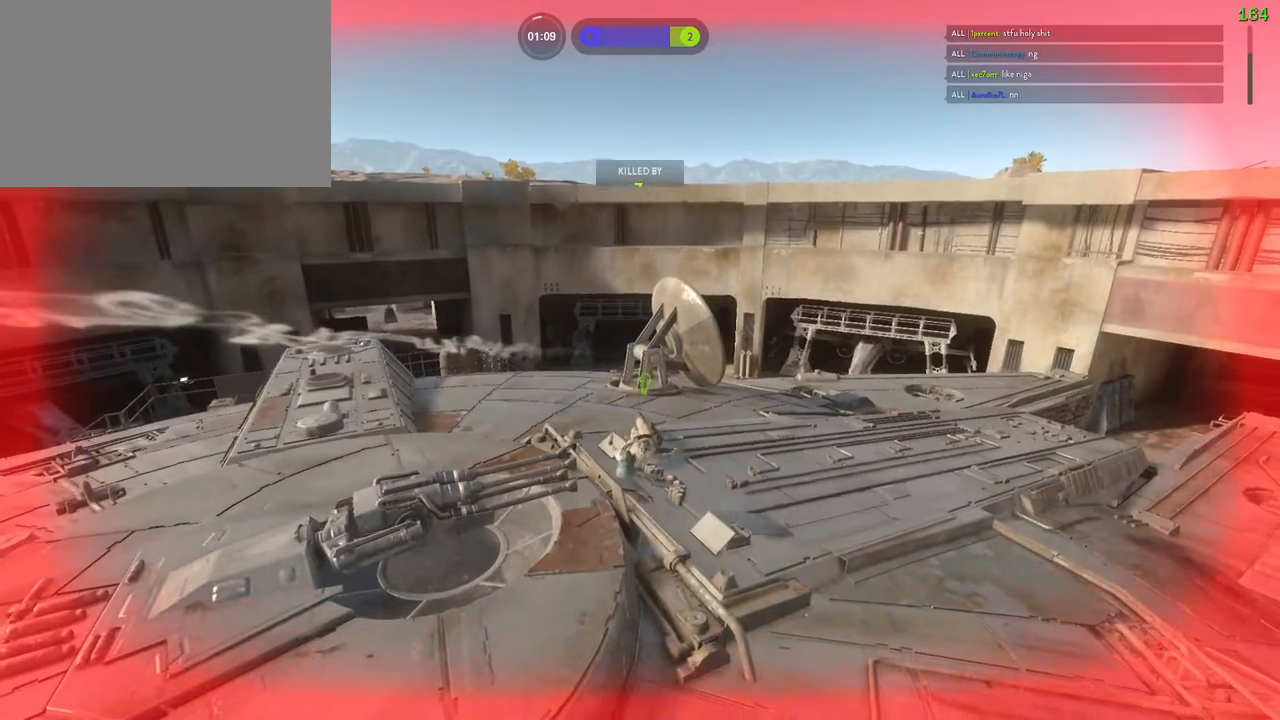
{"keys": [], "mouse": [], "events": []}
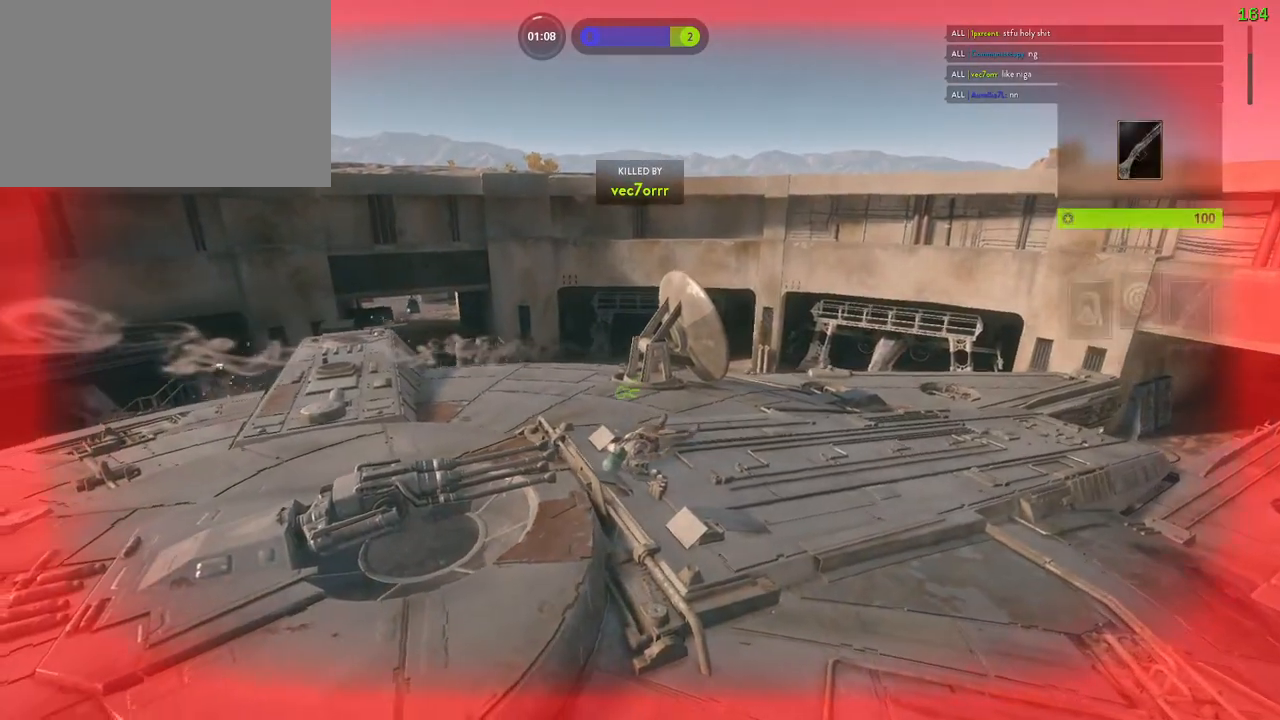
{"keys": [], "mouse": [], "events": []}
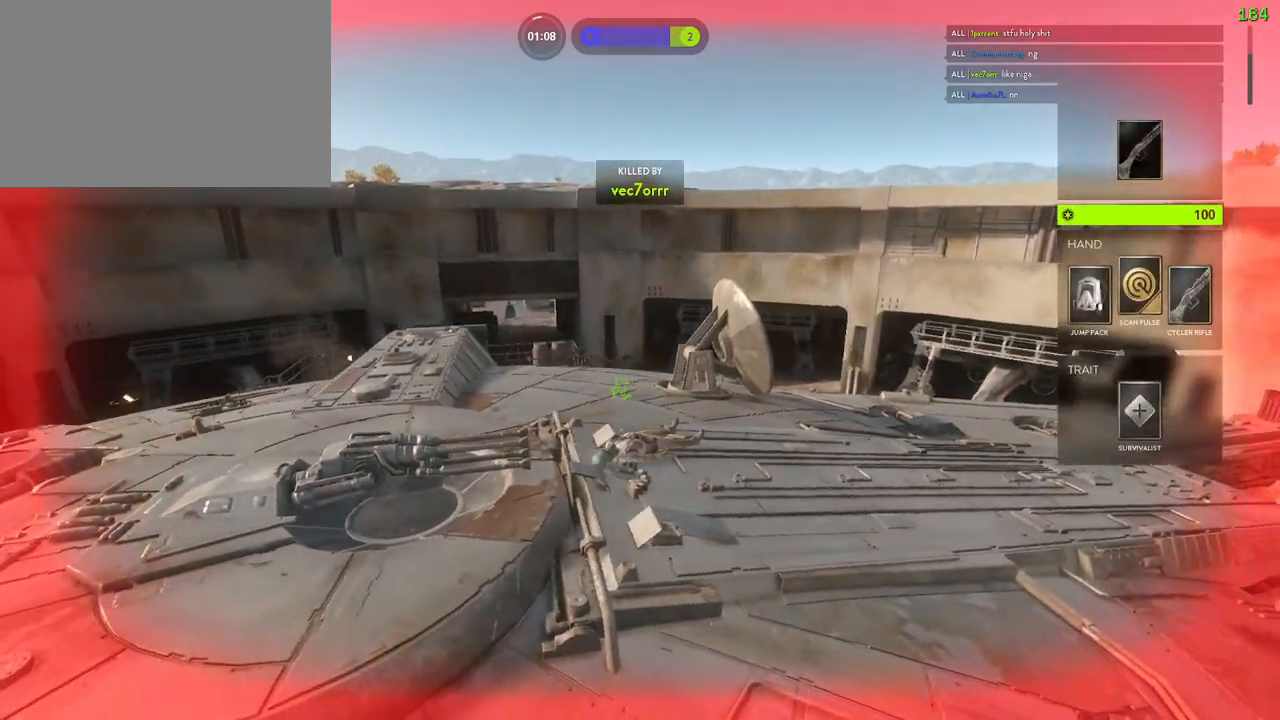
{"keys": [], "mouse": [], "events": []}
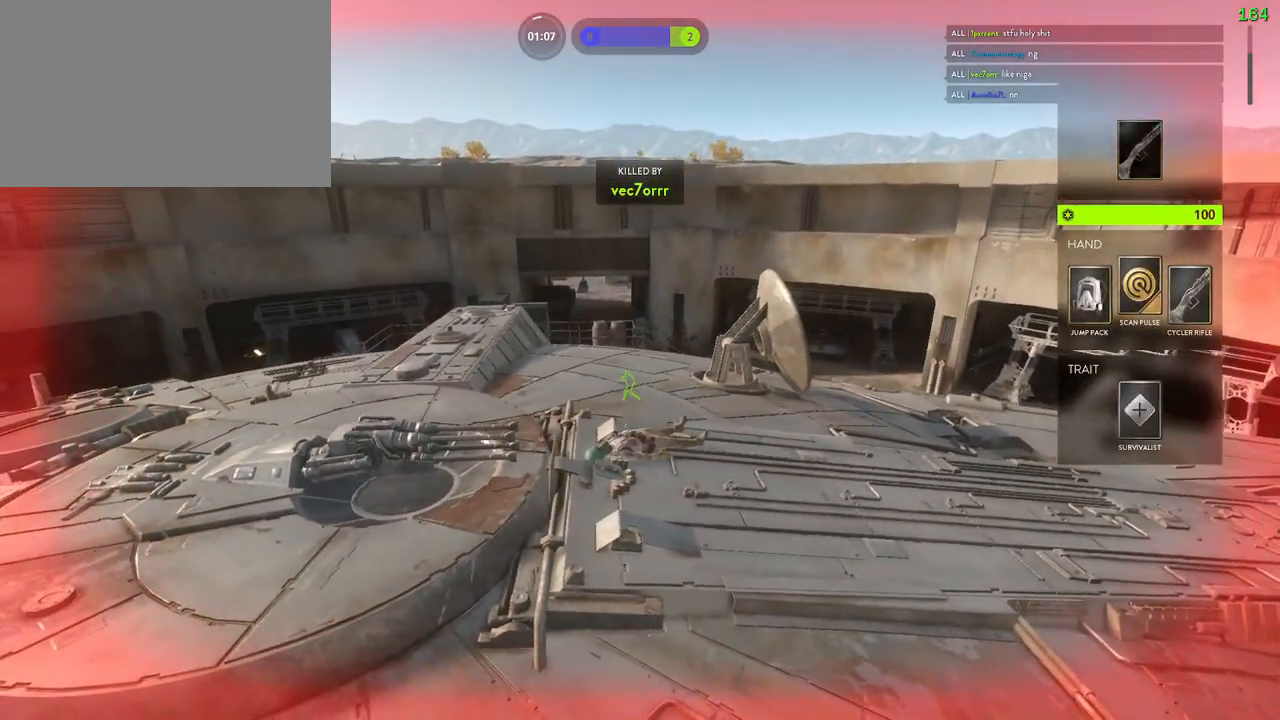
{"keys": [], "mouse": [], "events": []}